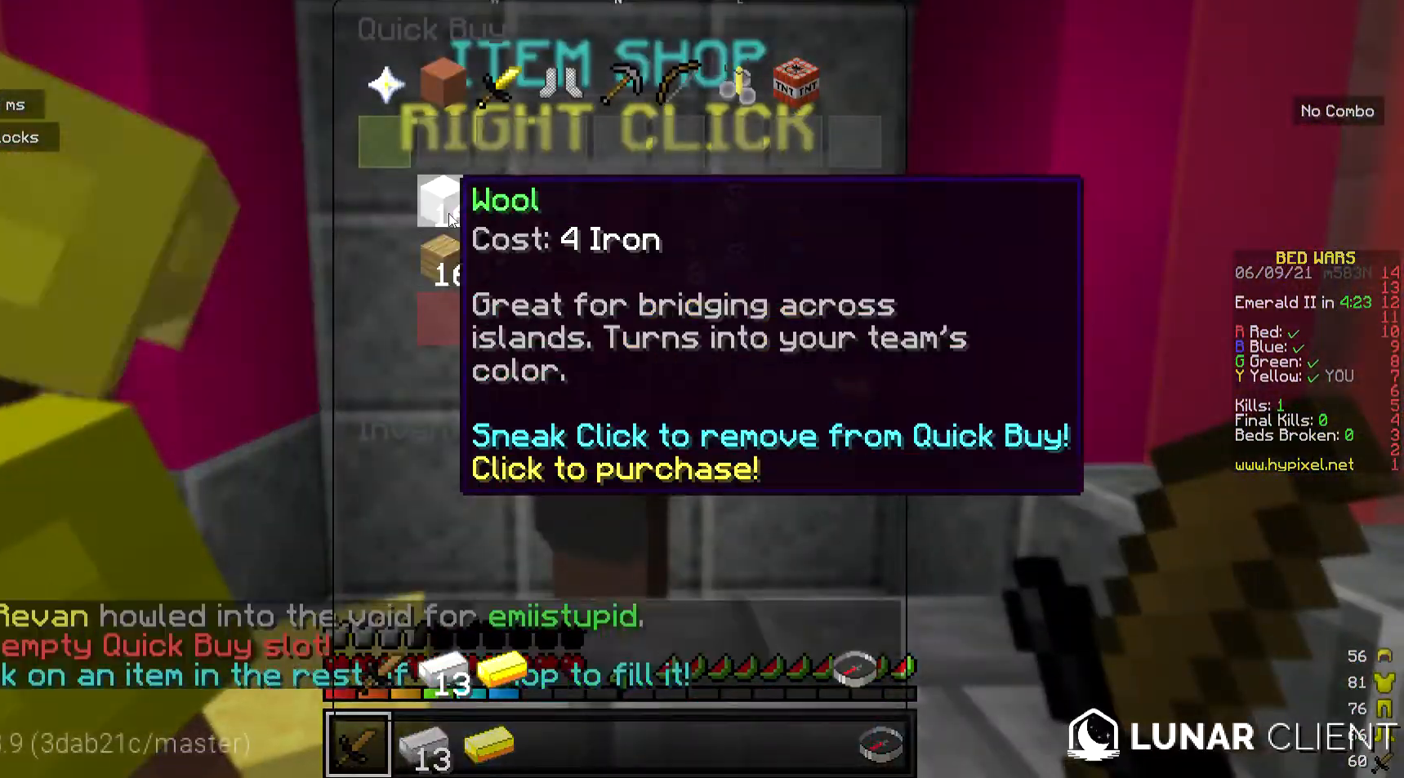
Gameplay with keyboard and mouse; each line is a JSON object with the keys and mouse buttons held at the frame after it. "events" lists presses ("down") and releases ("up") of "a", "d", "s", "w", "mouse_left" and "mouse_right" between this image and that frame as [ms after this image, input, new state], when the widget could be followed in between. "mouse_left", "mouse_right" = the "left", "right" buttons of the "mouse" list. No other keys are recorded. Fast repeated clicks can show as one long hold. Mouse movement is not recorded.
{"keys": [], "mouse": [], "events": []}
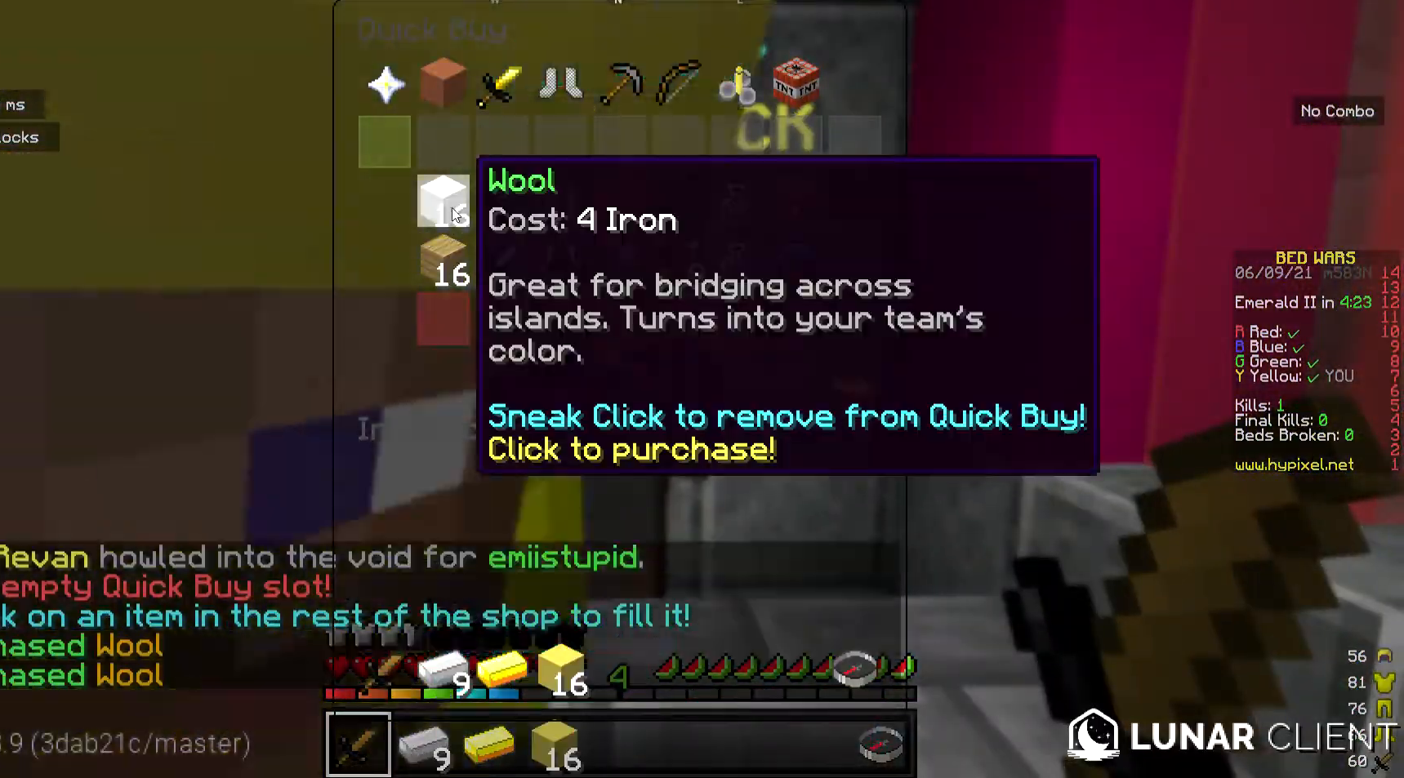
{"keys": [], "mouse": [], "events": []}
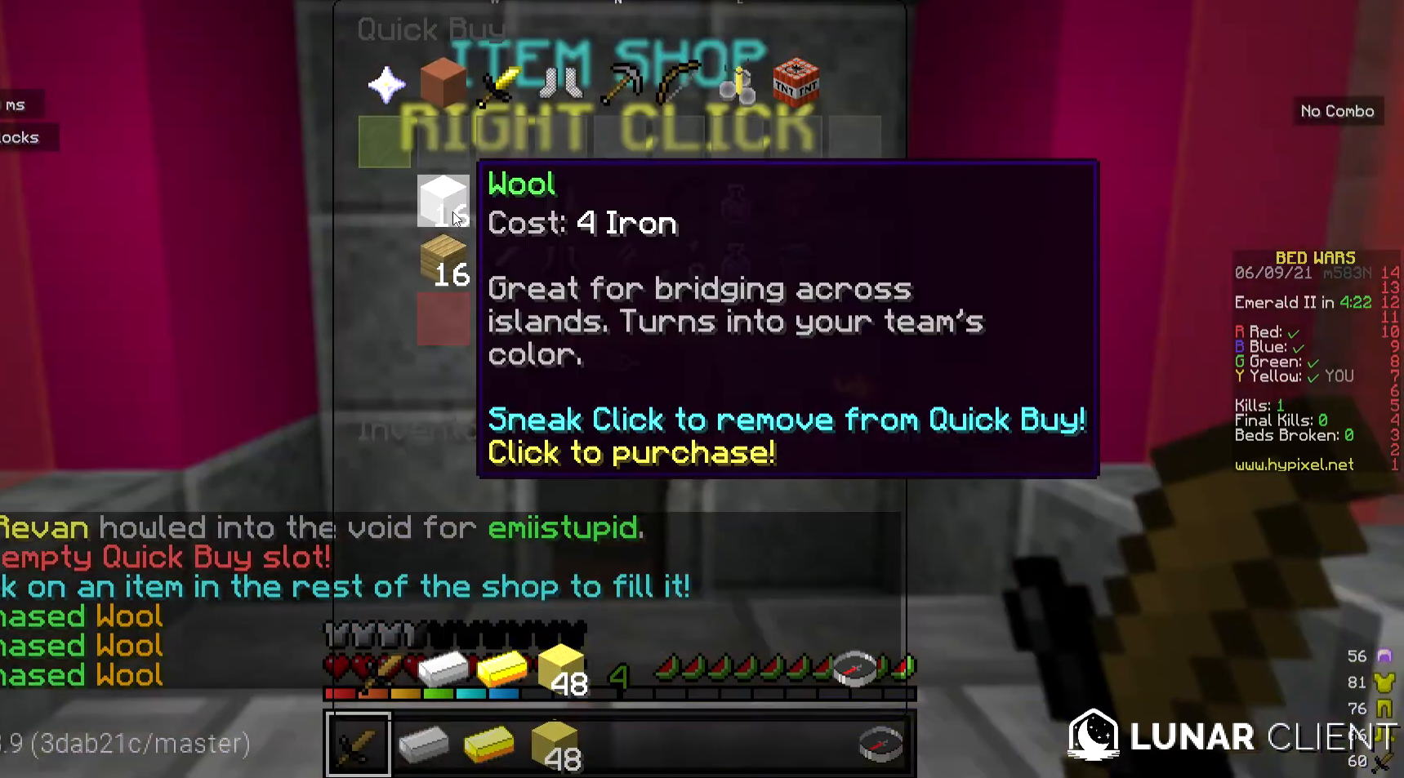
{"keys": [], "mouse": [], "events": []}
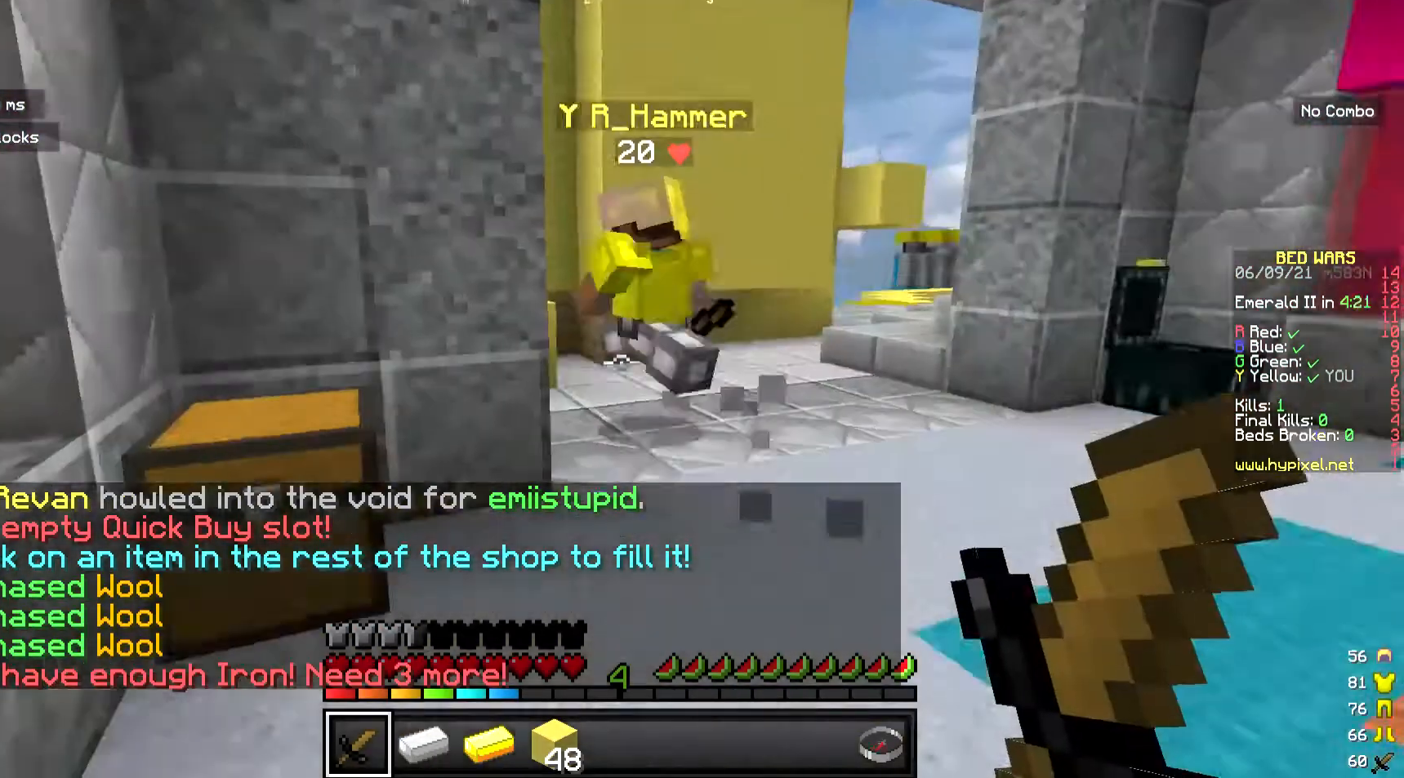
{"keys": ["w"], "mouse": [], "events": [[234, "w", "down"]]}
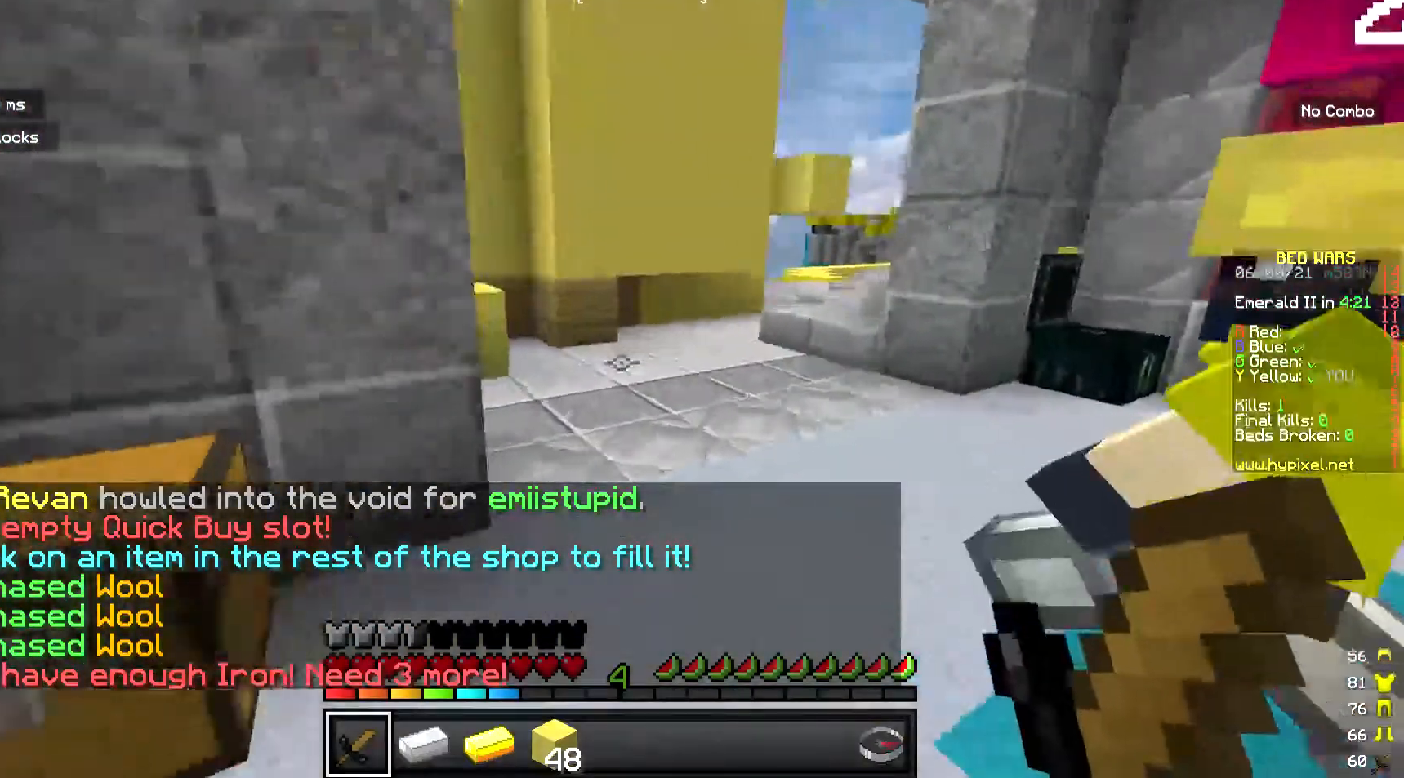
{"keys": ["w"], "mouse": [], "events": []}
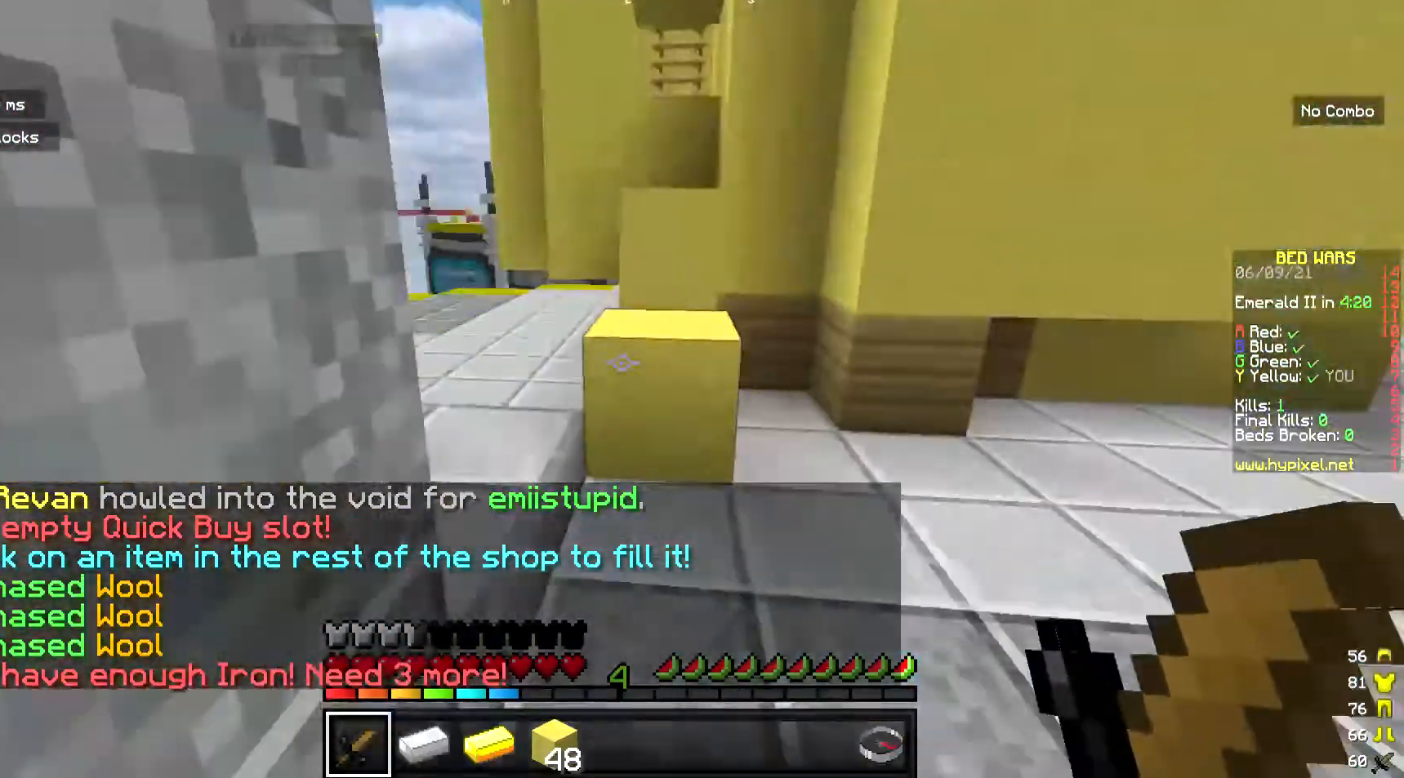
{"keys": ["w"], "mouse": [], "events": []}
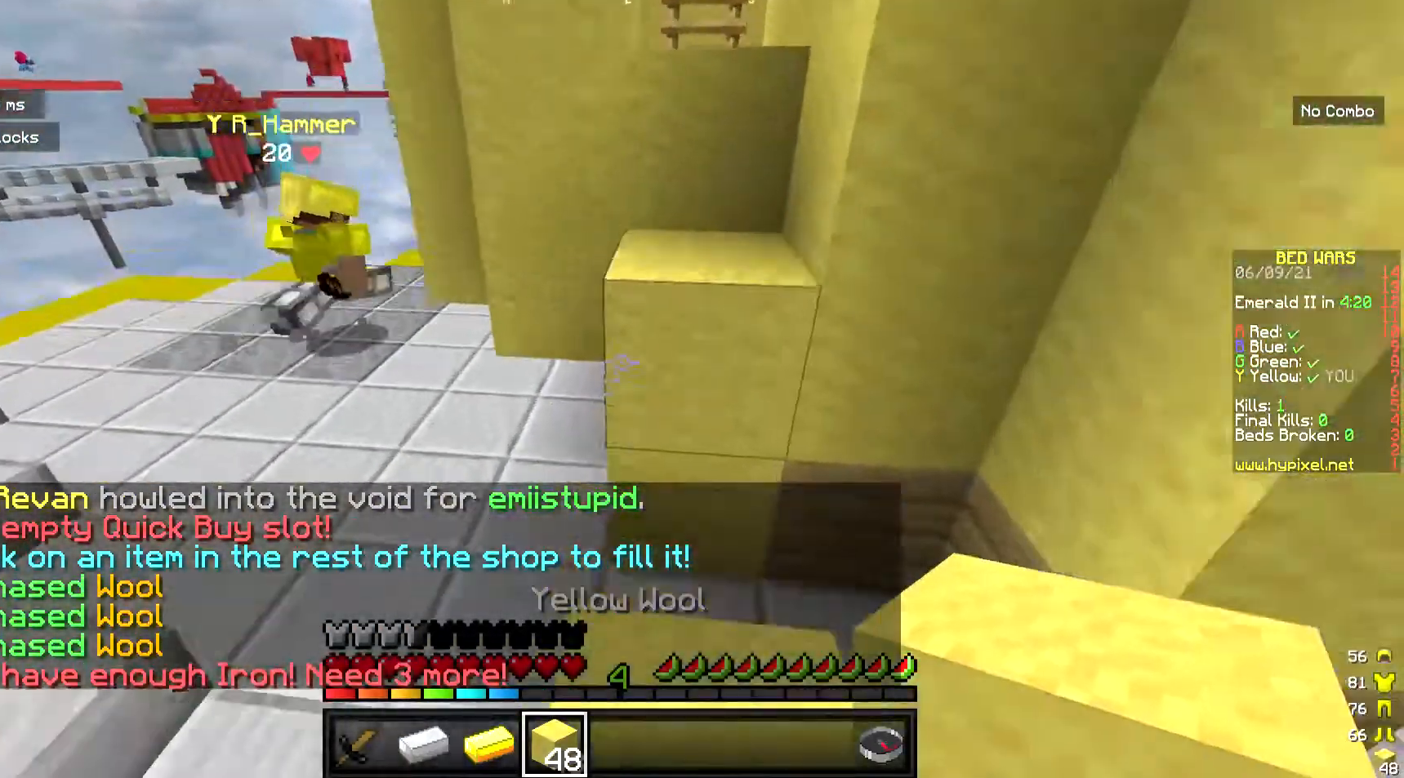
{"keys": ["w"], "mouse": [], "events": []}
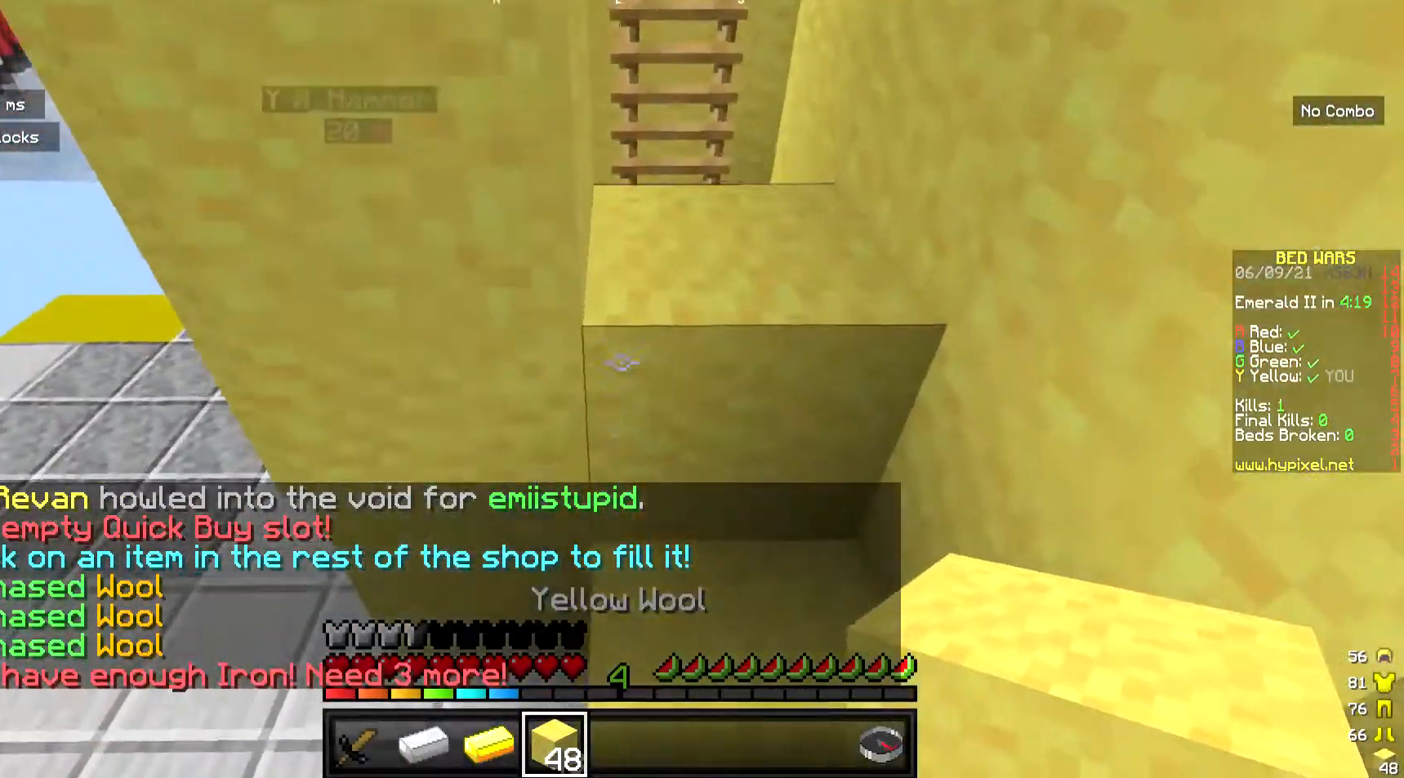
{"keys": ["w"], "mouse": [], "events": []}
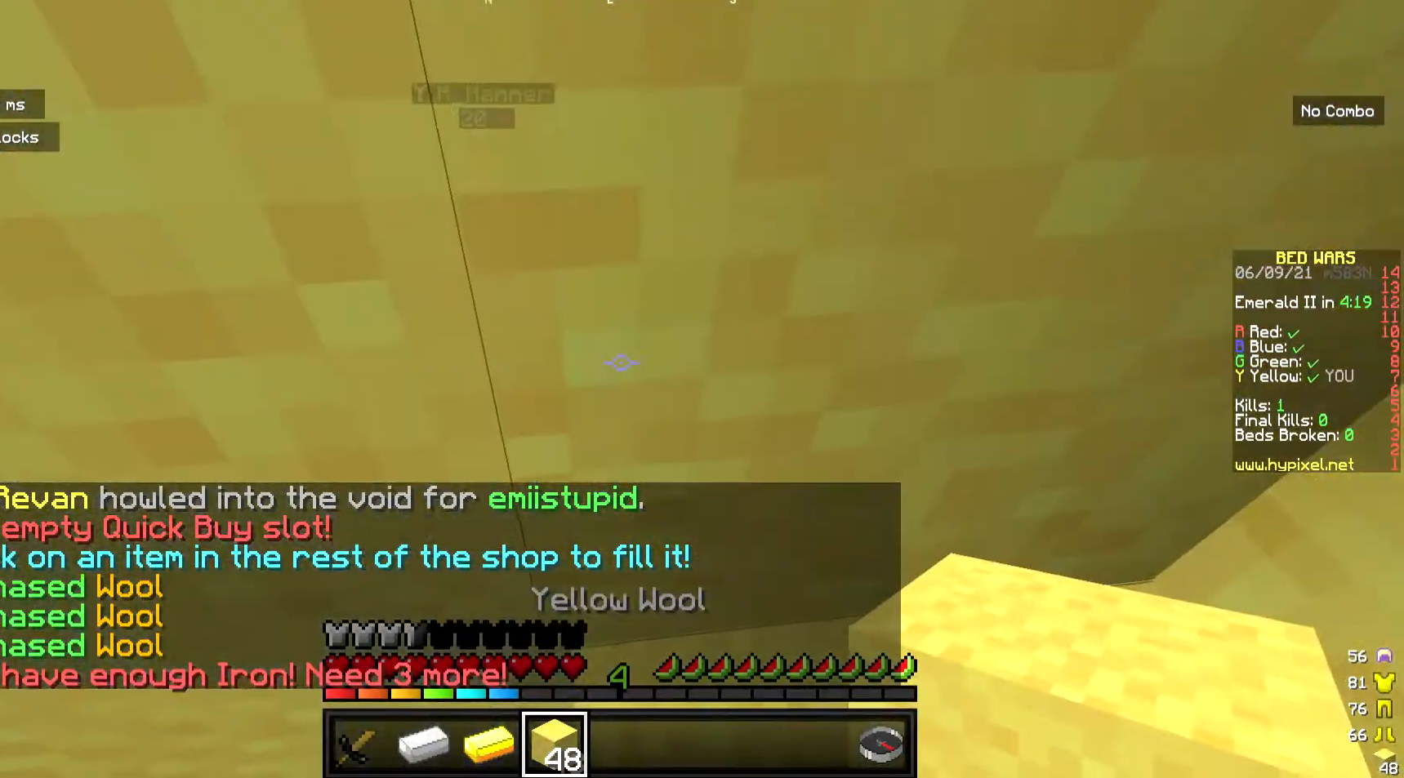
{"keys": ["w"], "mouse": [], "events": [[167, "d", "down"], [435, "d", "up"]]}
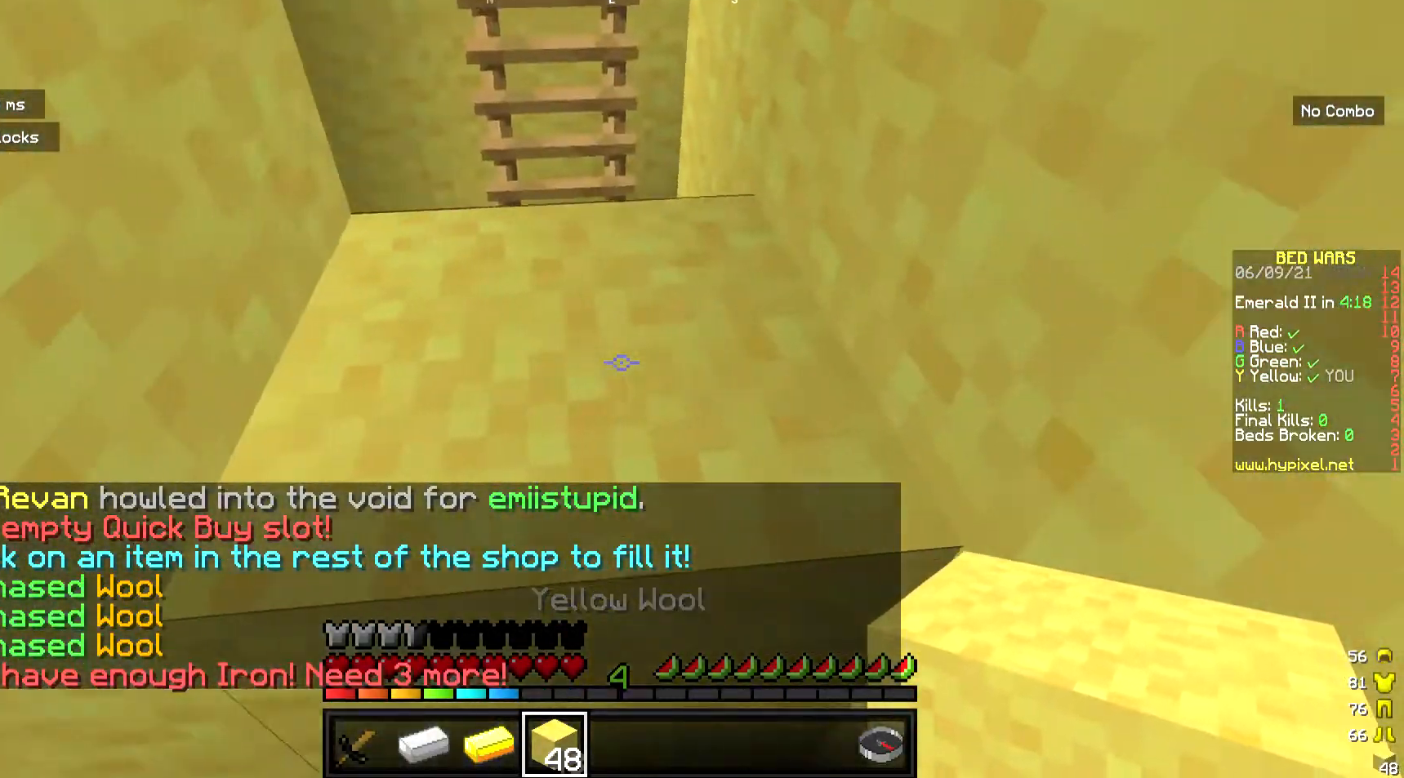
{"keys": ["w"], "mouse": ["right"], "events": [[334, "mouse_right", "down"]]}
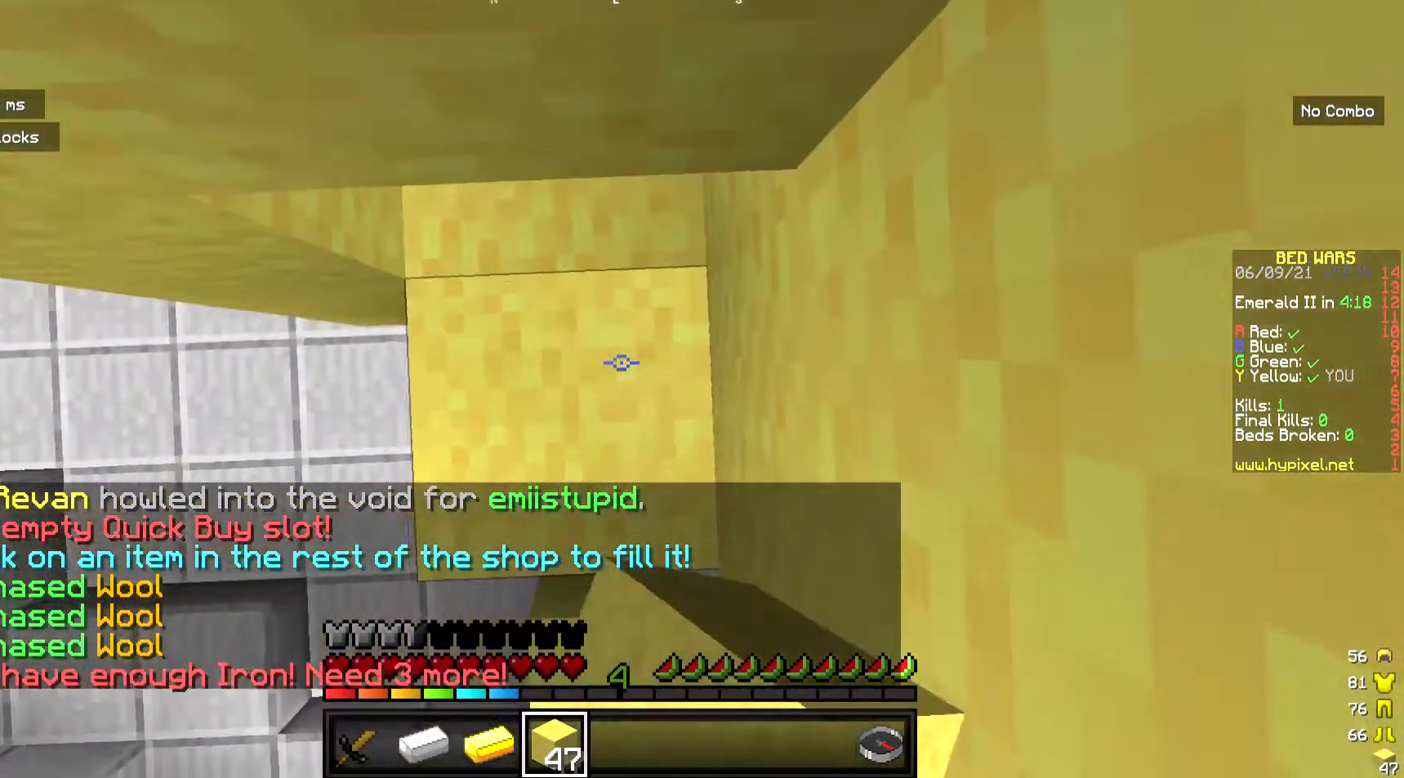
{"keys": ["w"], "mouse": ["right"], "events": [[34, "mouse_right", "up"], [368, "mouse_right", "down"]]}
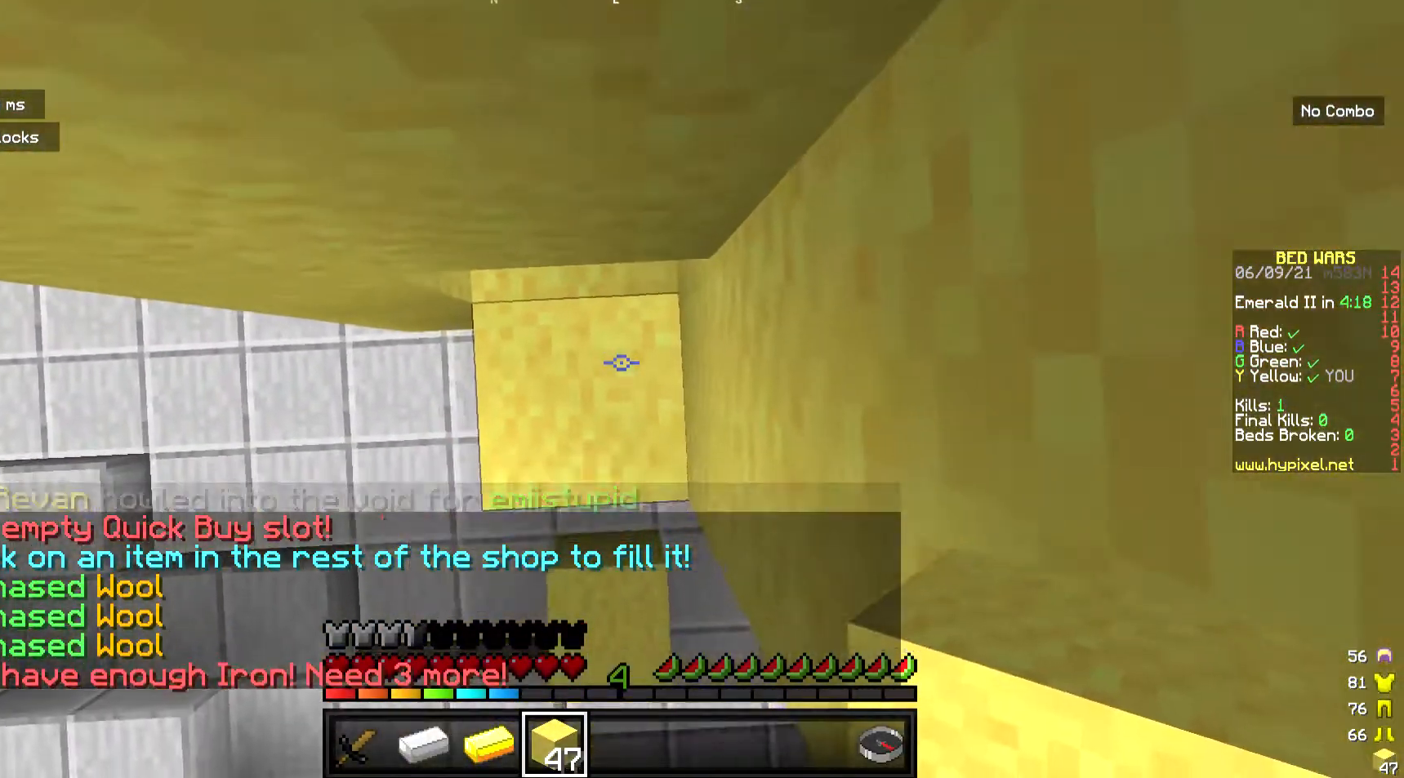
{"keys": ["w"], "mouse": ["right"], "events": []}
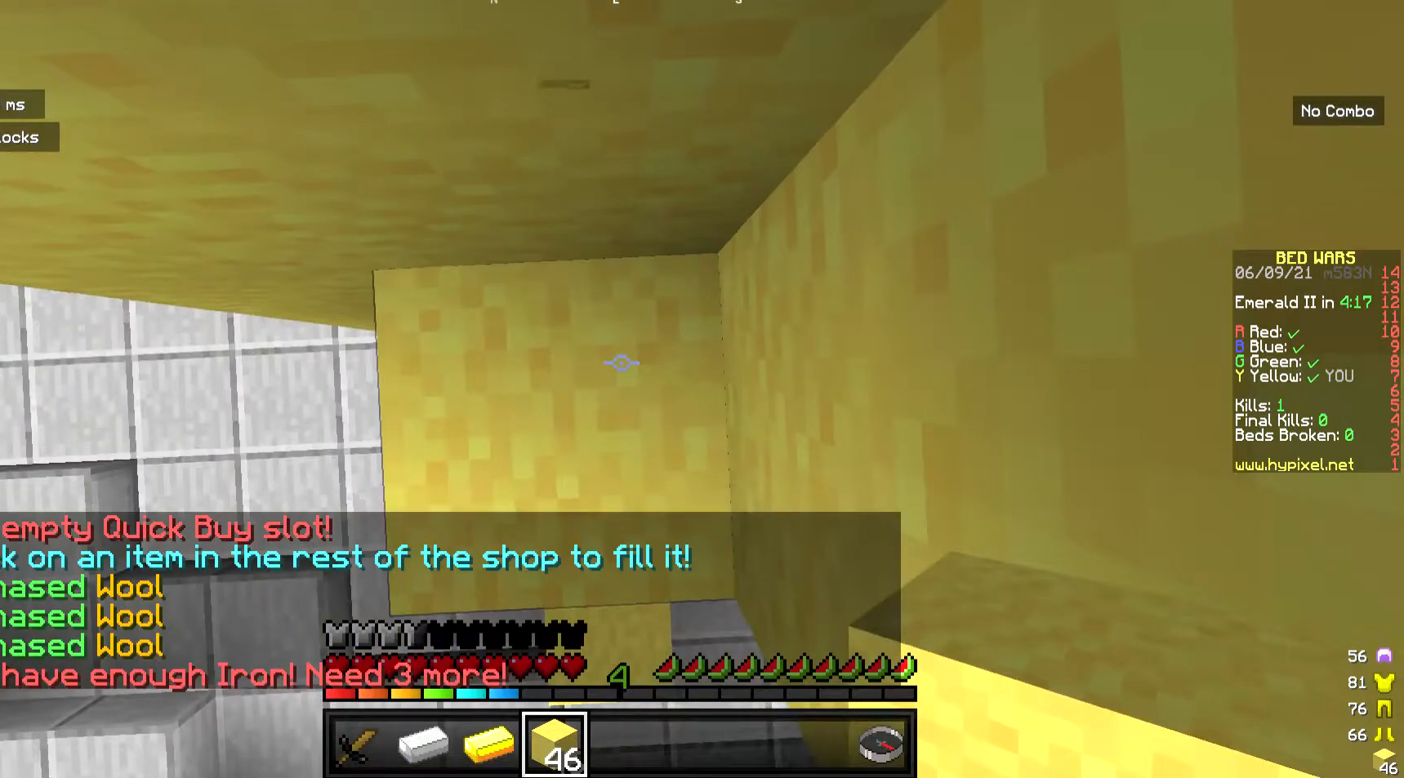
{"keys": [], "mouse": ["right"], "events": [[134, "w", "up"]]}
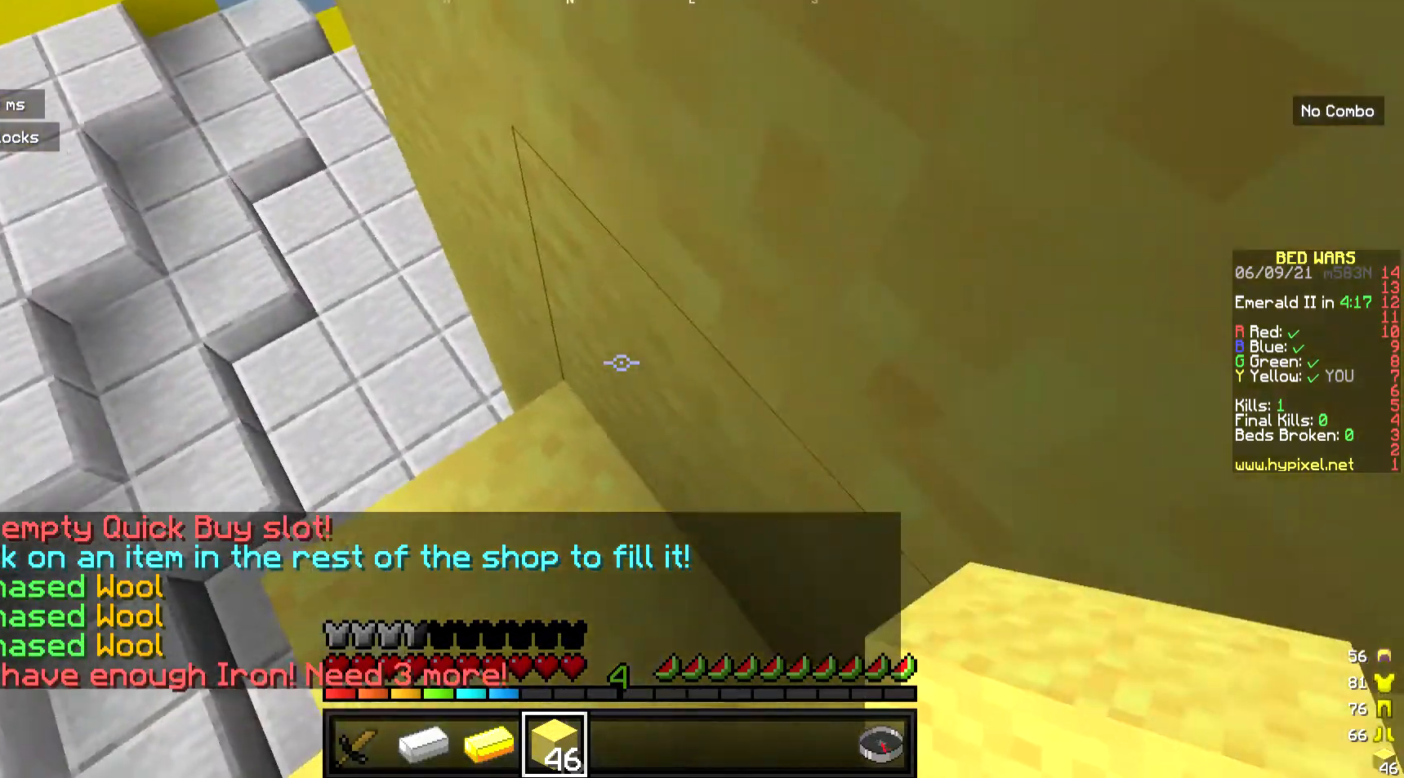
{"keys": [], "mouse": [], "events": [[134, "mouse_right", "up"]]}
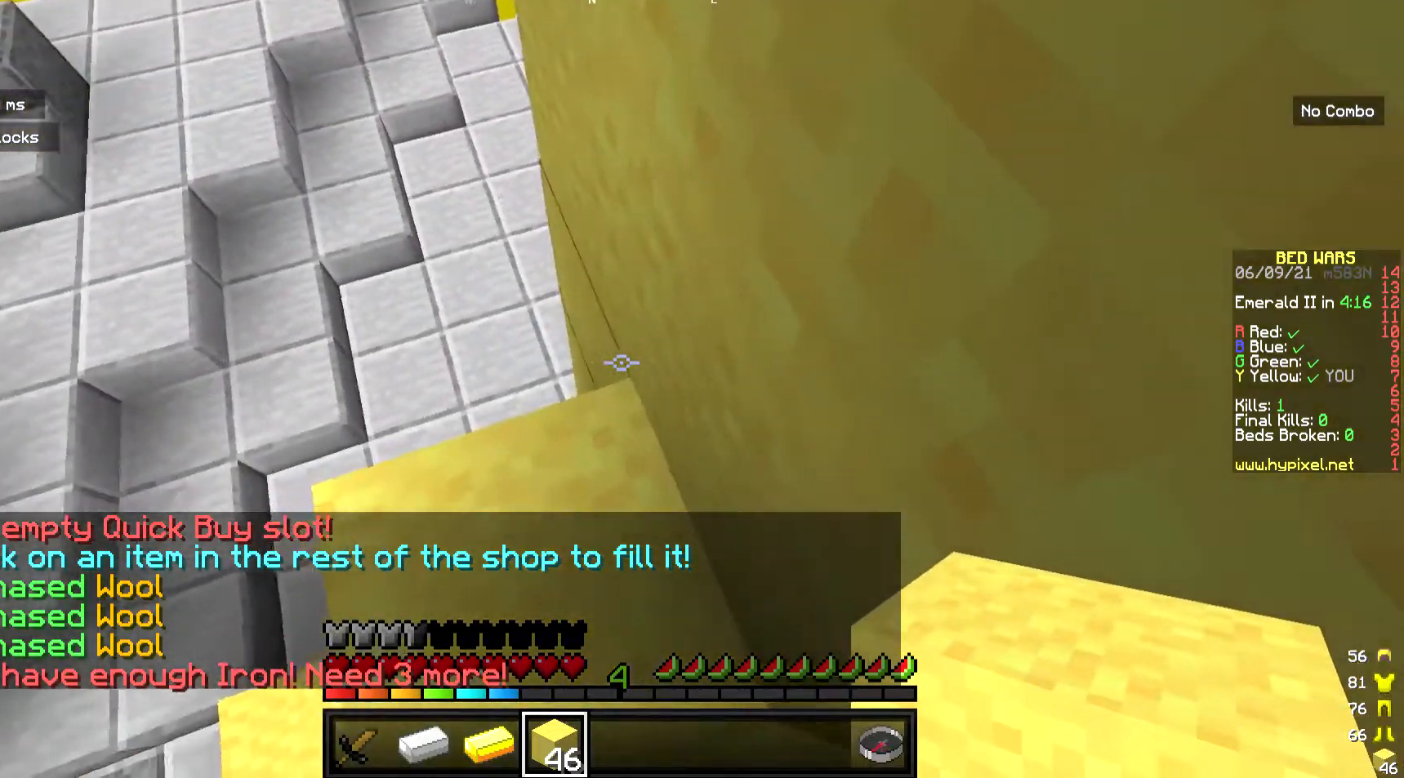
{"keys": ["w"], "mouse": [], "events": [[267, "mouse_right", "down"], [267, "w", "down"], [401, "mouse_right", "up"]]}
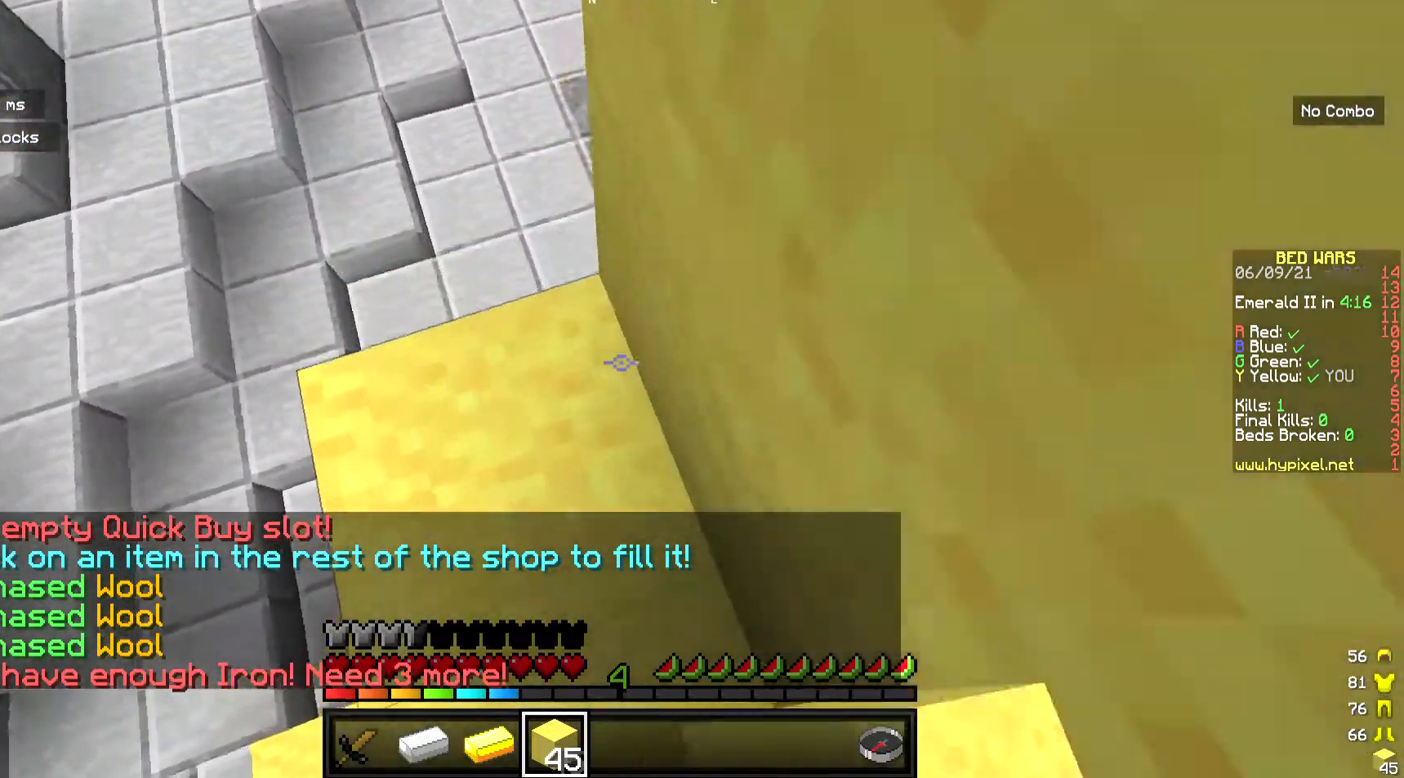
{"keys": [], "mouse": ["right"], "events": [[100, "w", "up"], [234, "mouse_right", "down"]]}
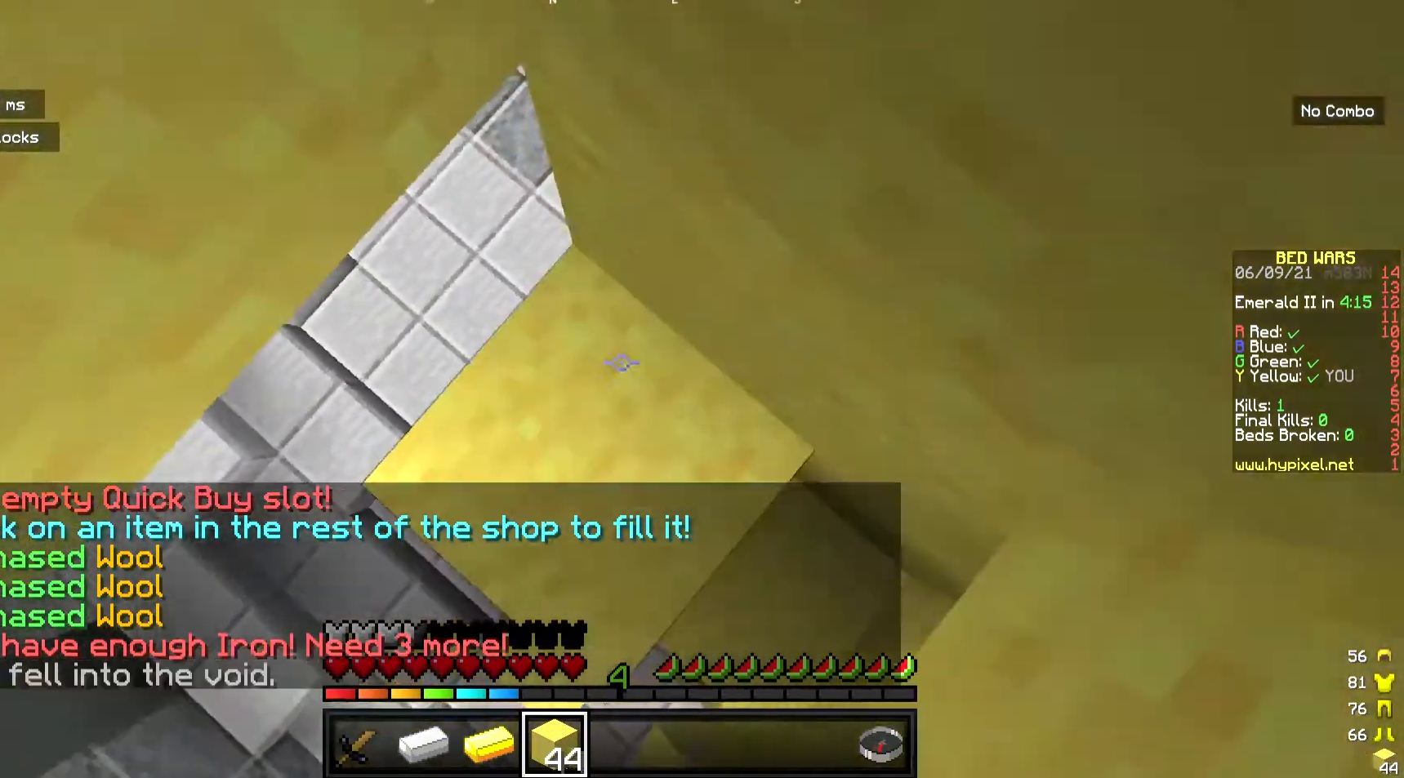
{"keys": [], "mouse": ["right"], "events": []}
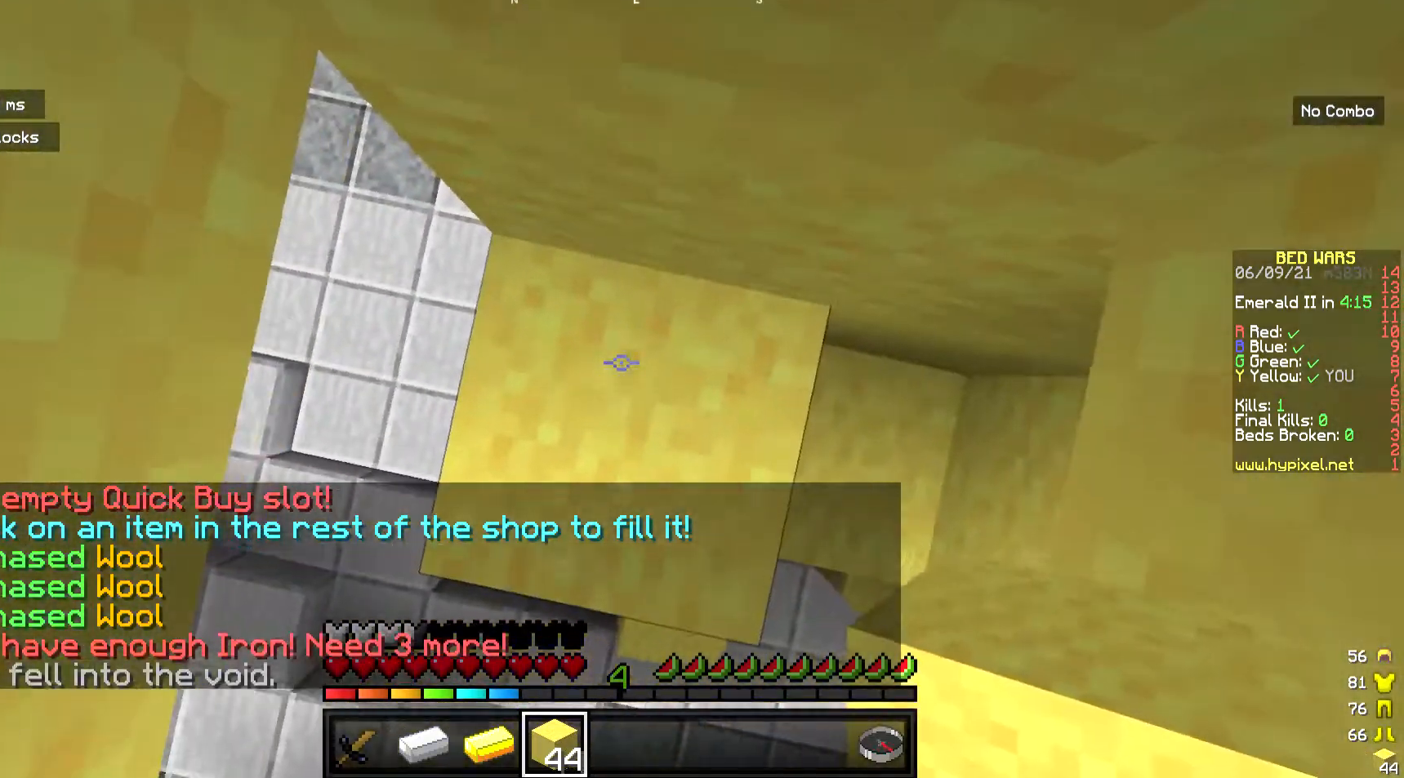
{"keys": [], "mouse": [], "events": [[134, "mouse_right", "up"], [134, "s", "down"], [335, "s", "up"]]}
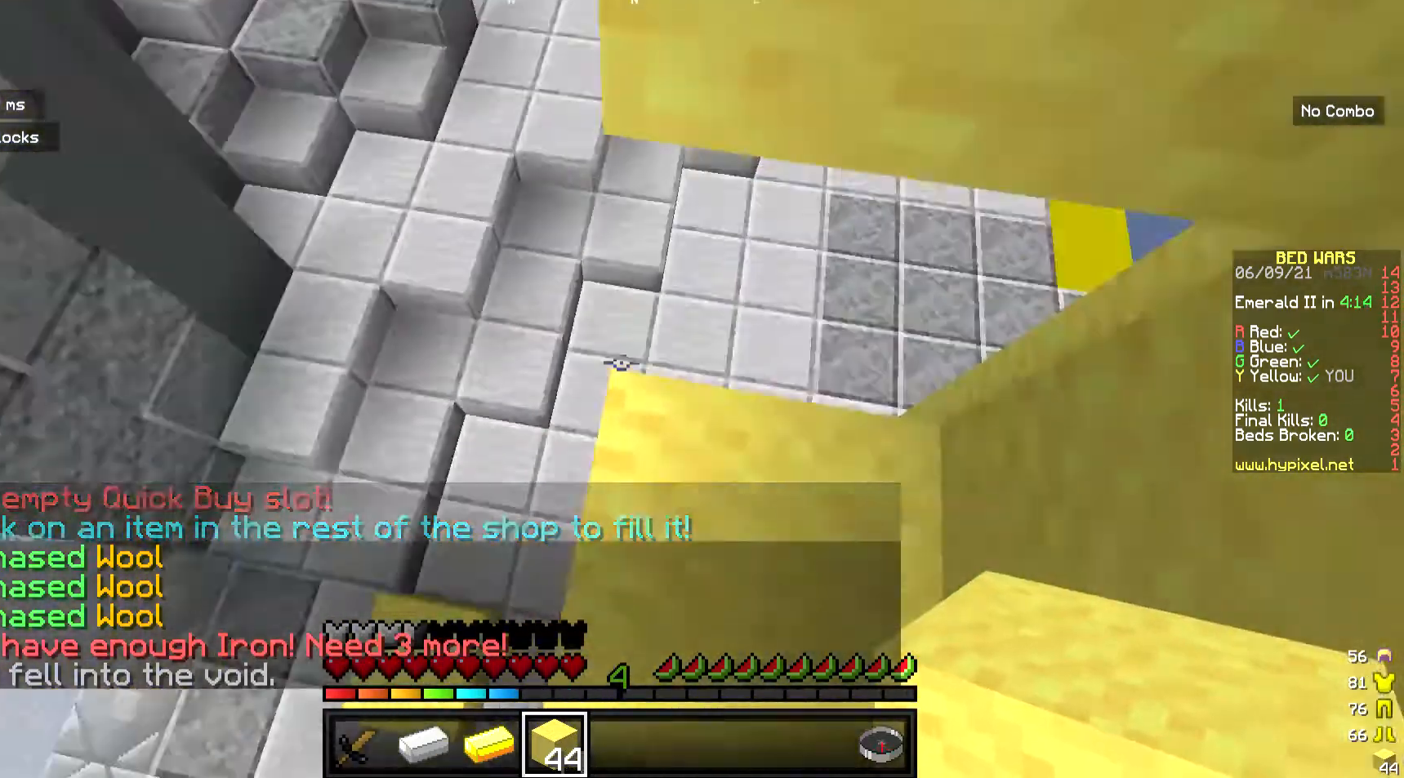
{"keys": [], "mouse": [], "events": []}
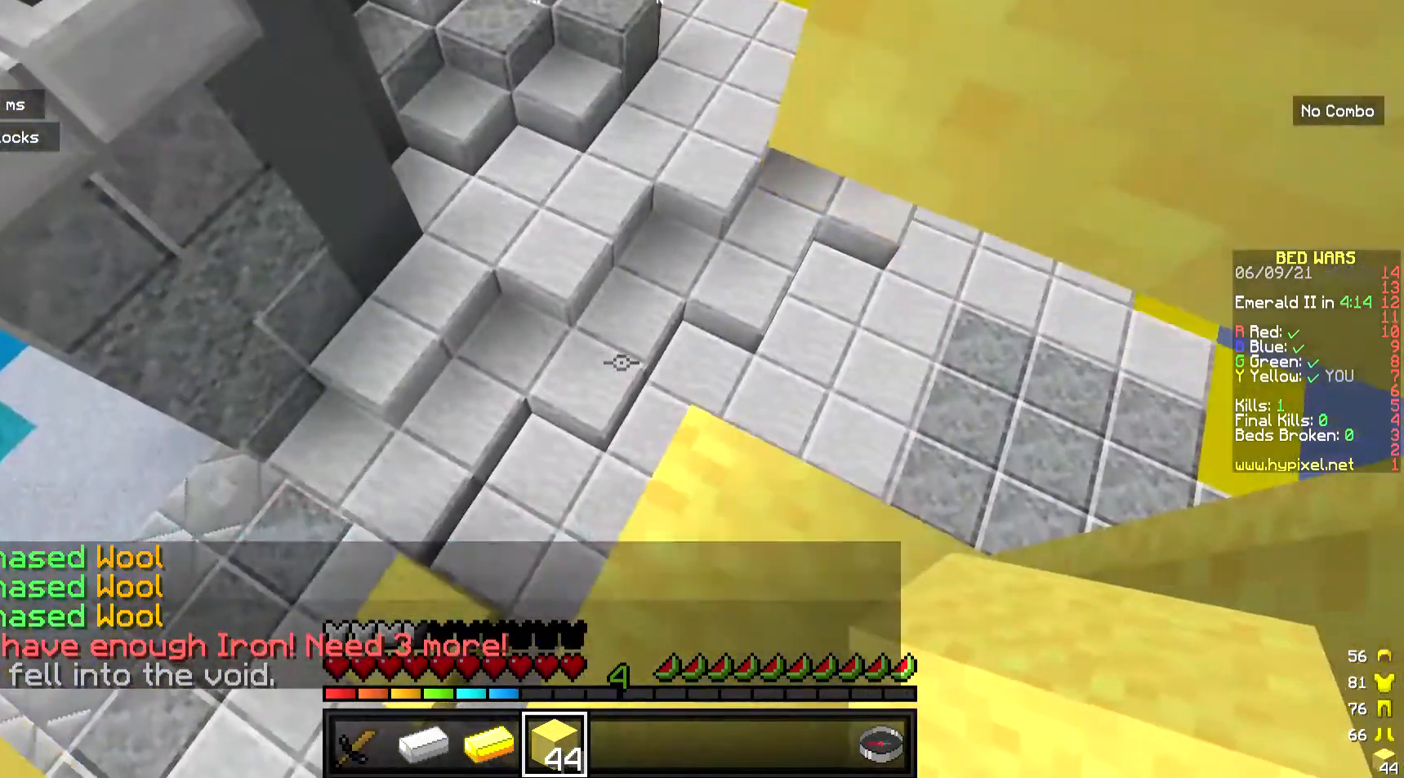
{"keys": ["d"], "mouse": [], "events": [[67, "w", "down"], [101, "d", "down"], [168, "w", "up"]]}
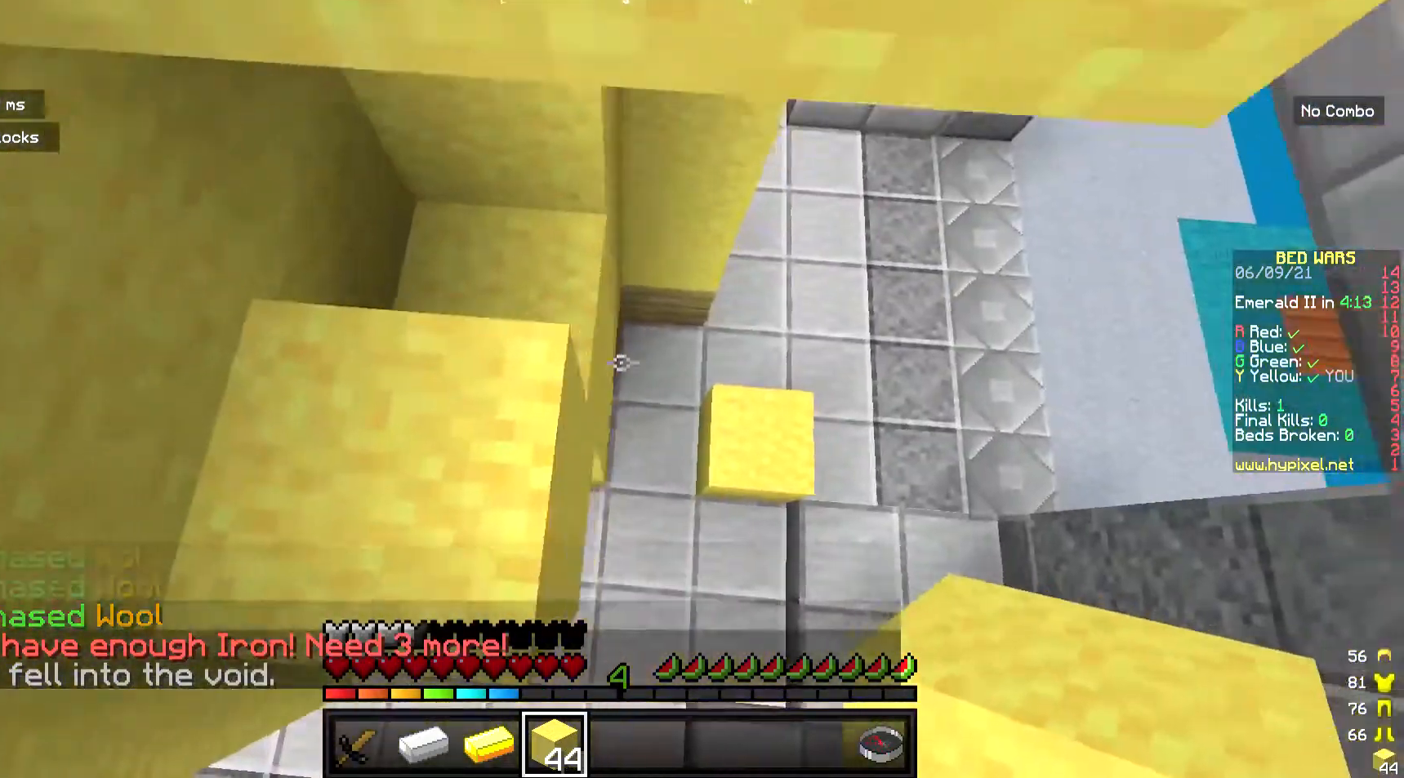
{"keys": [], "mouse": [], "events": [[100, "d", "up"], [100, "s", "down"], [468, "s", "up"]]}
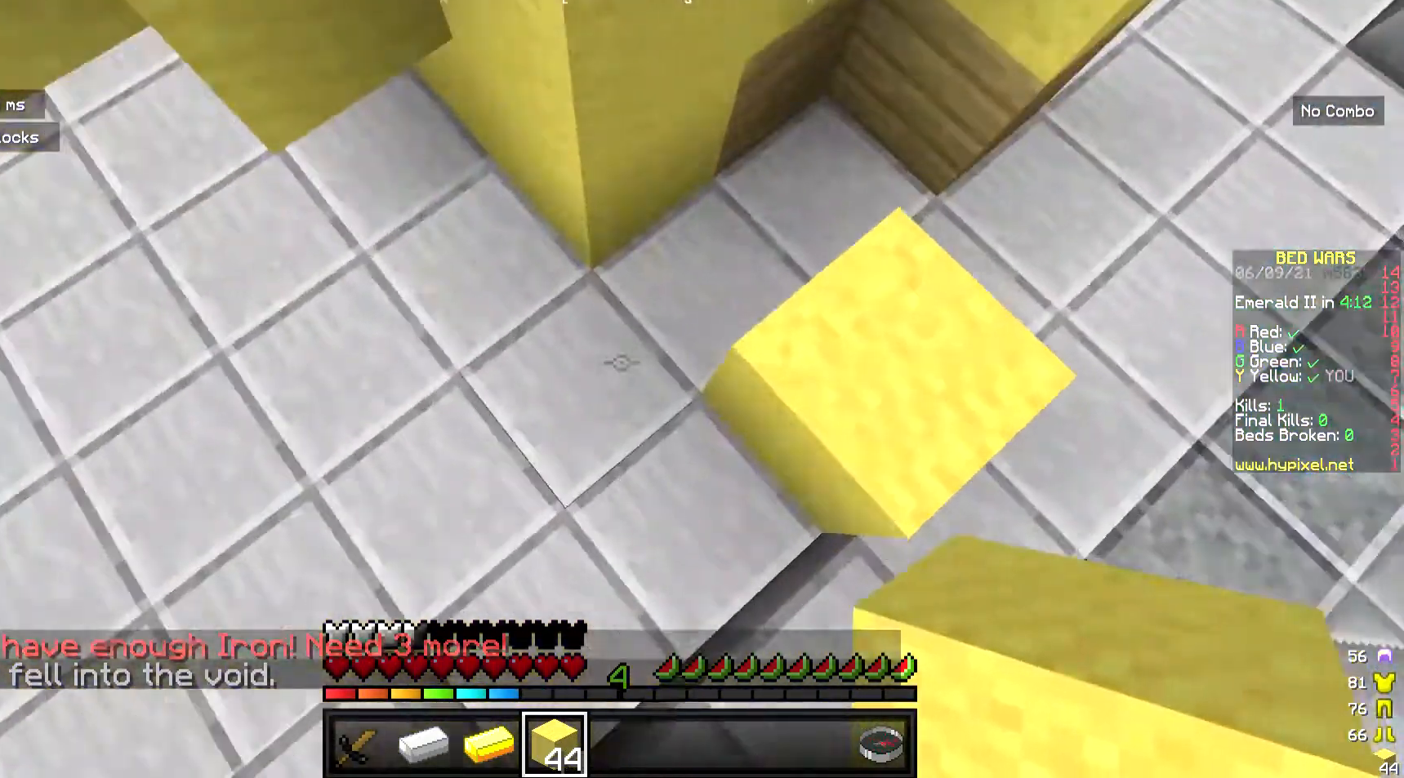
{"keys": ["w"], "mouse": [], "events": [[200, "w", "down"]]}
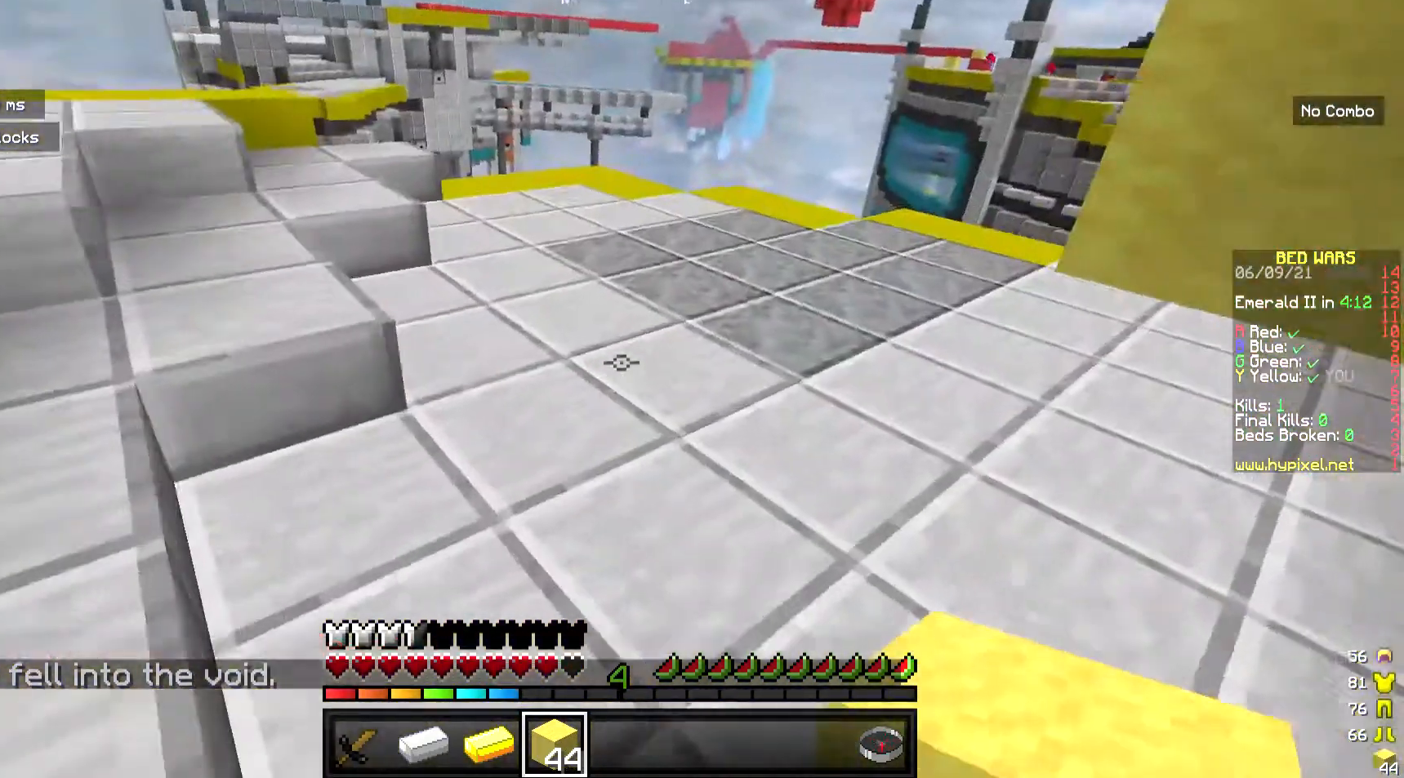
{"keys": ["w"], "mouse": [], "events": []}
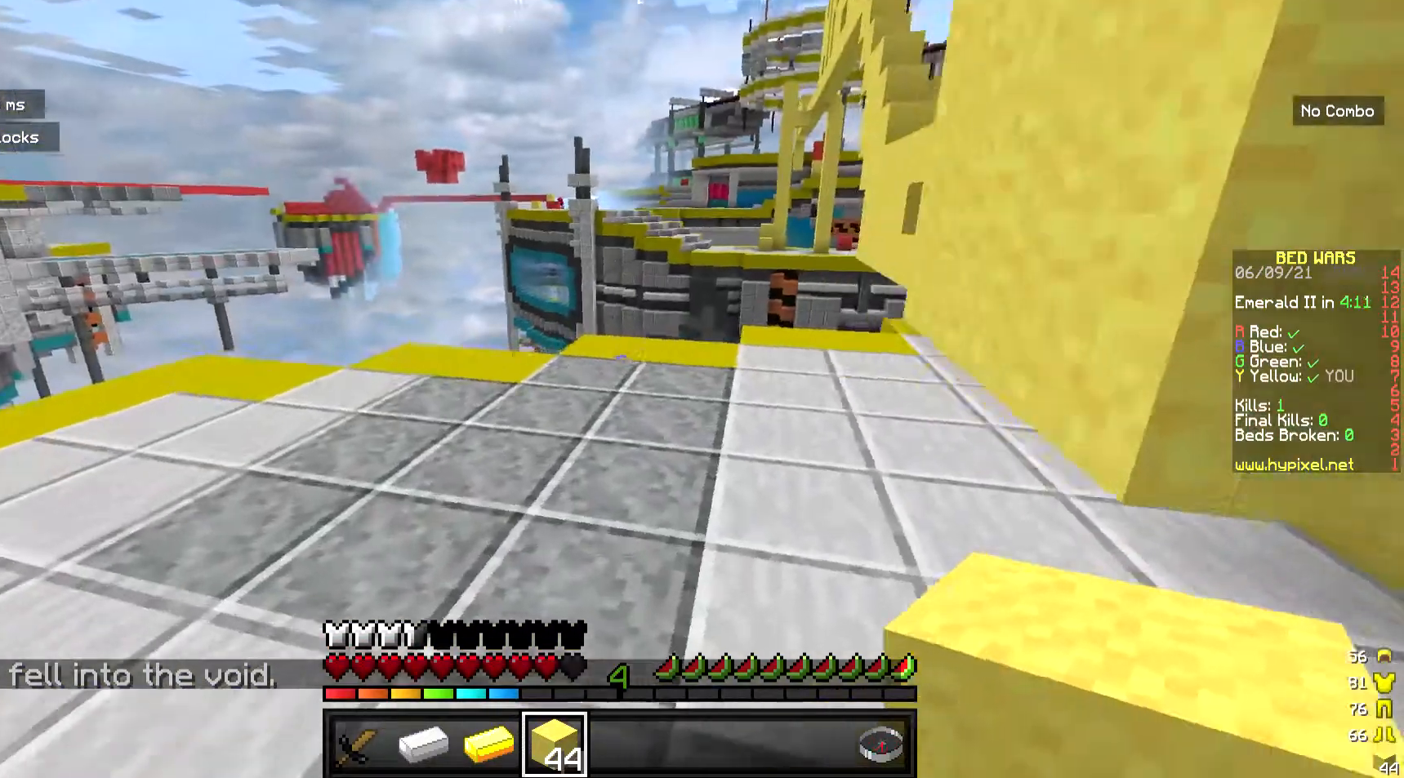
{"keys": ["w"], "mouse": [], "events": []}
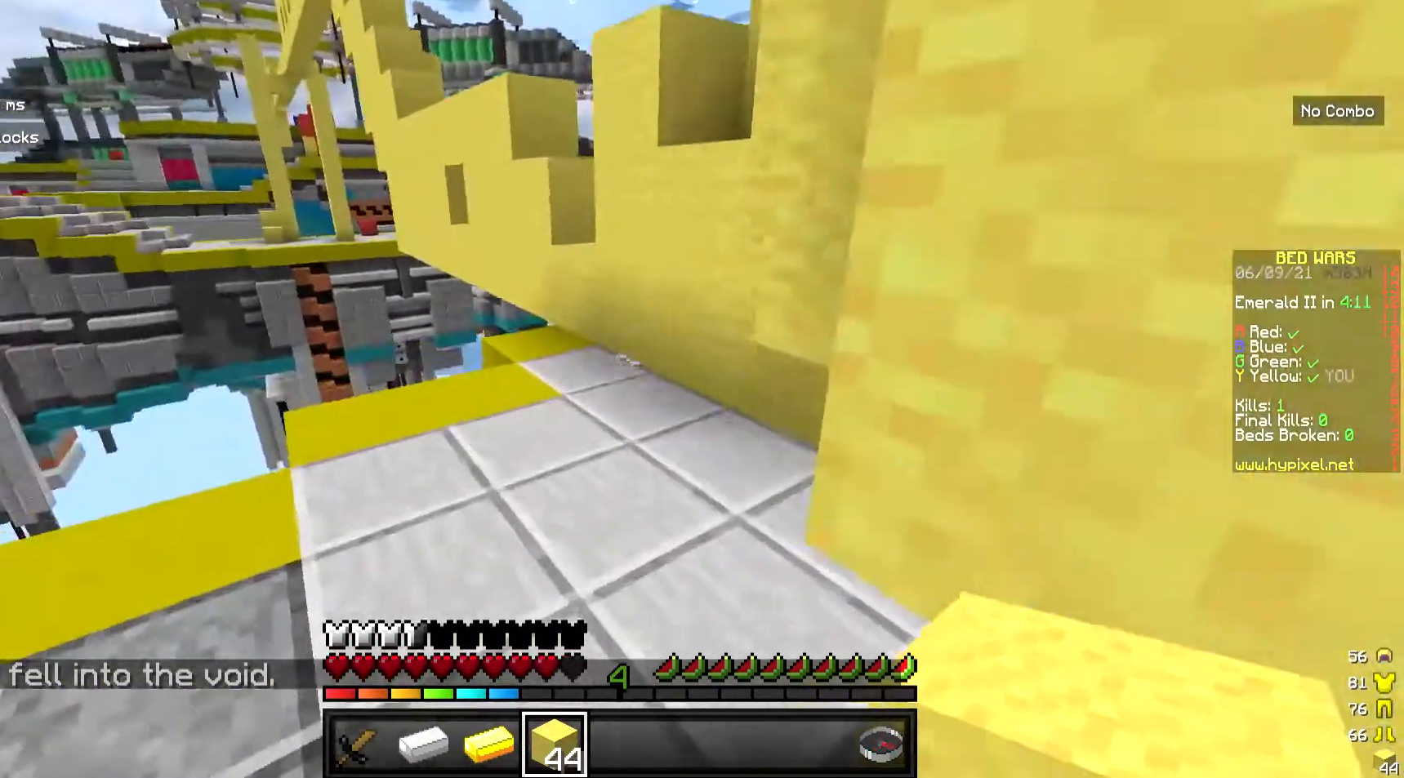
{"keys": ["w"], "mouse": ["right"], "events": [[402, "mouse_right", "down"]]}
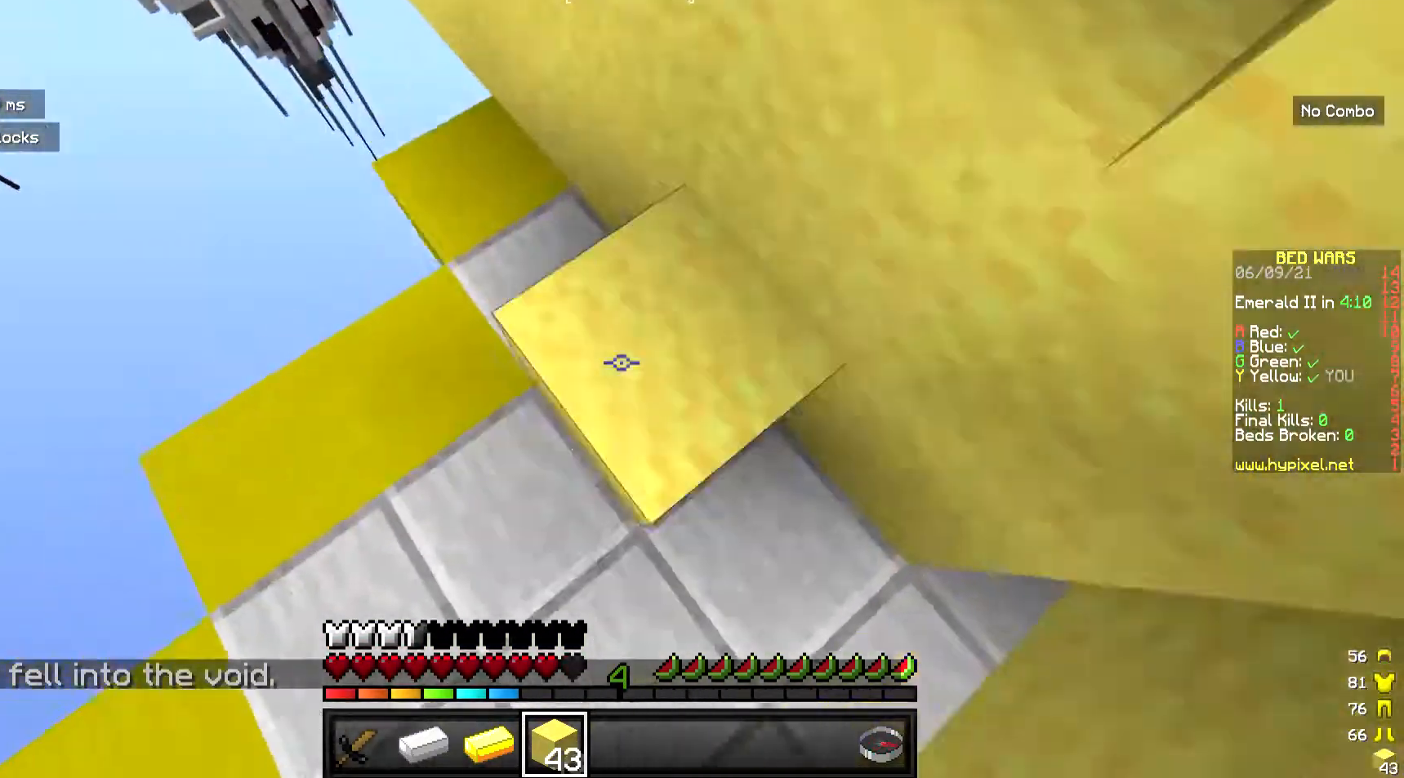
{"keys": ["d", "w"], "mouse": ["right"], "events": [[167, "mouse_right", "up"], [234, "d", "down"], [501, "mouse_right", "down"]]}
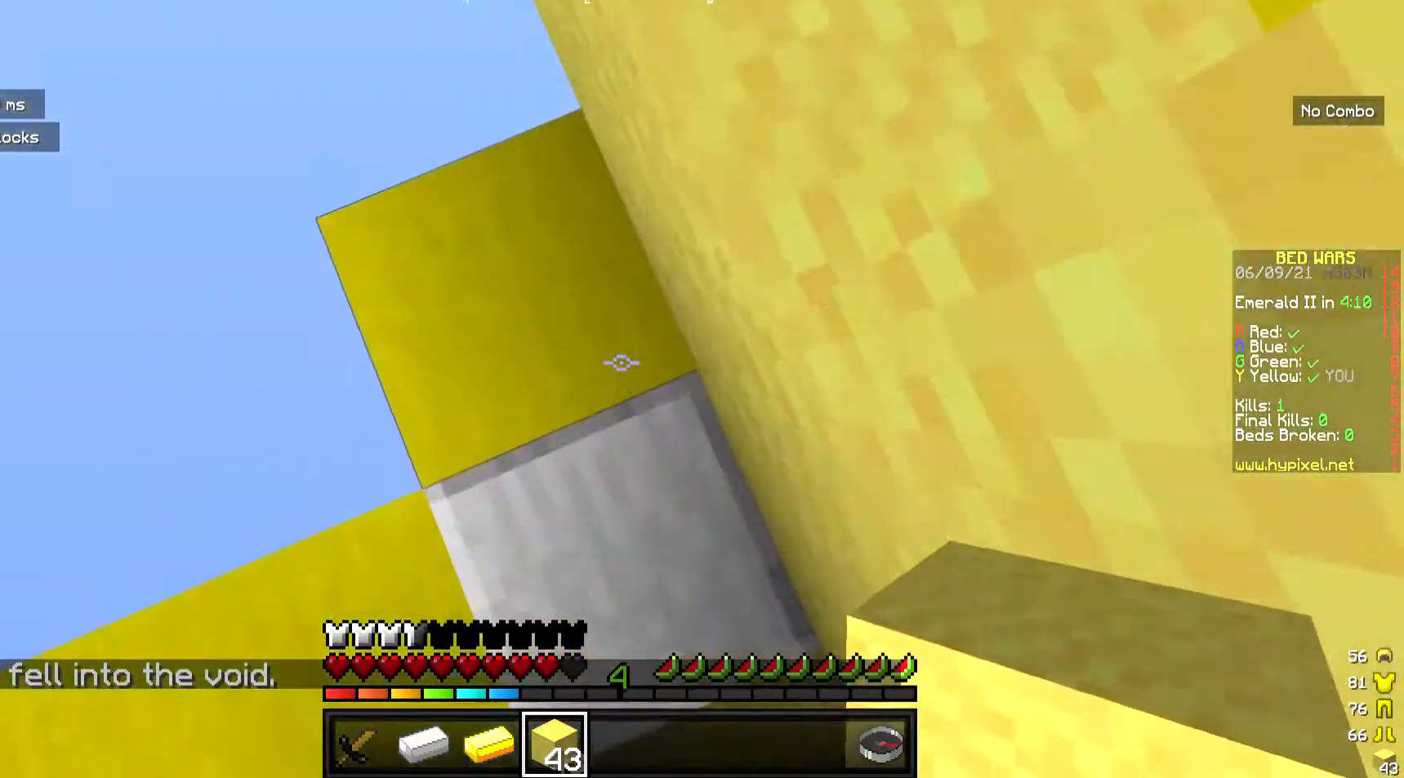
{"keys": ["d"], "mouse": ["right"], "events": [[34, "w", "up"], [101, "mouse_right", "up"], [502, "mouse_right", "down"]]}
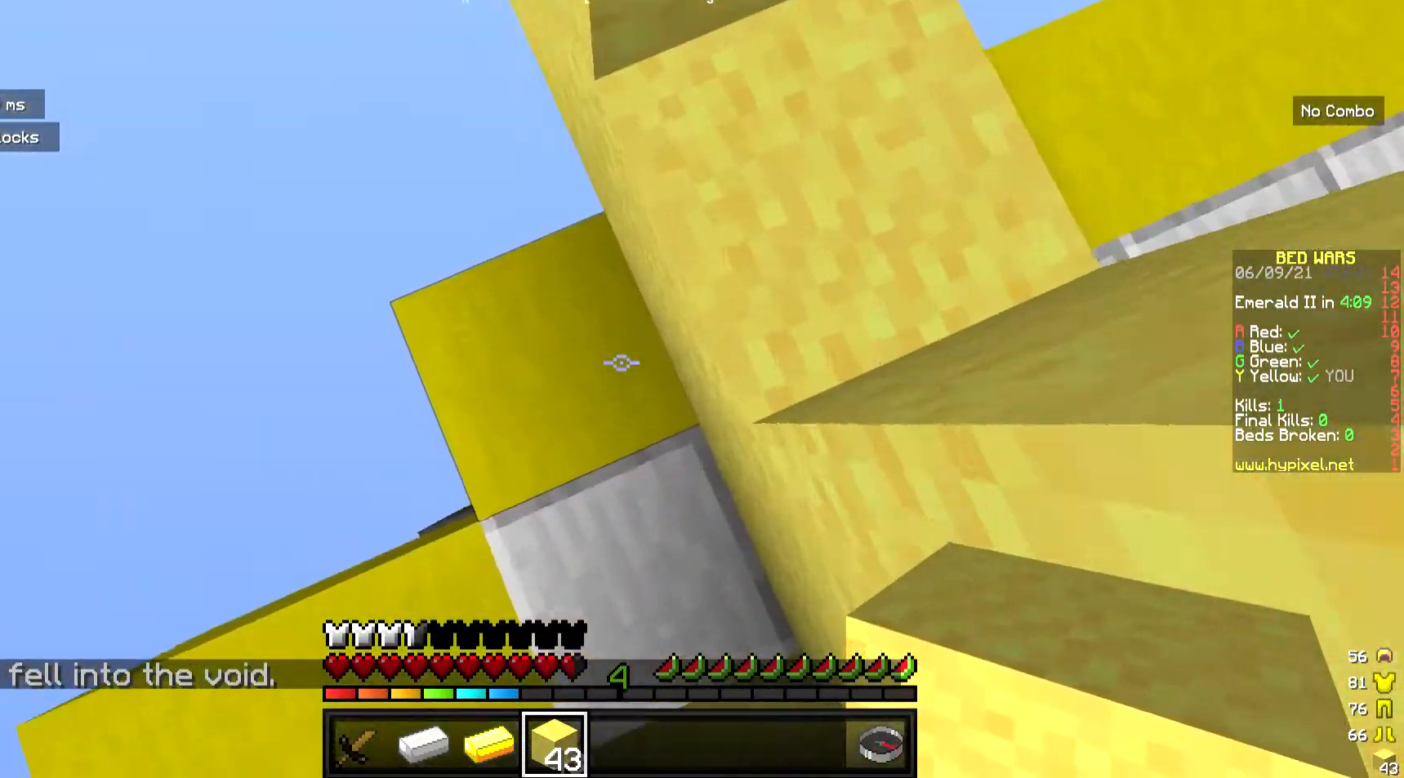
{"keys": ["d"], "mouse": [], "events": [[100, "mouse_right", "up"], [167, "w", "down"], [334, "mouse_right", "down"], [435, "w", "up"], [468, "mouse_right", "up"]]}